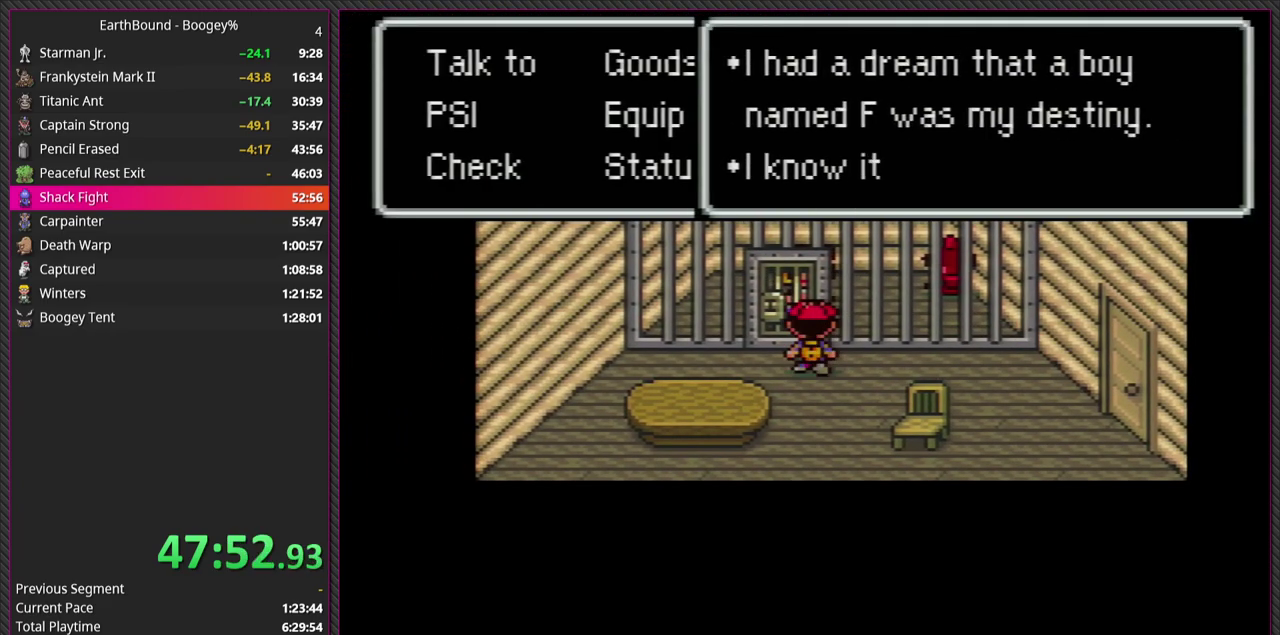
Gameplay with a controller (PlayStation layout); each line is a JSON object with the inputs held at the frame after it. "events" lists button and stick changes between this image and that frame as [ms after this image, input, new state], when the widget could be followed in between. Not read: L3 R3.
{"buttons": ["L1"], "events": [[33, "L1", "up"], [83, "CIRCLE", "down"], [150, "L1", "down"], [217, "CIRCLE", "up"], [283, "L1", "up"], [333, "CIRCLE", "down"], [400, "L1", "down"], [467, "CIRCLE", "up"]]}
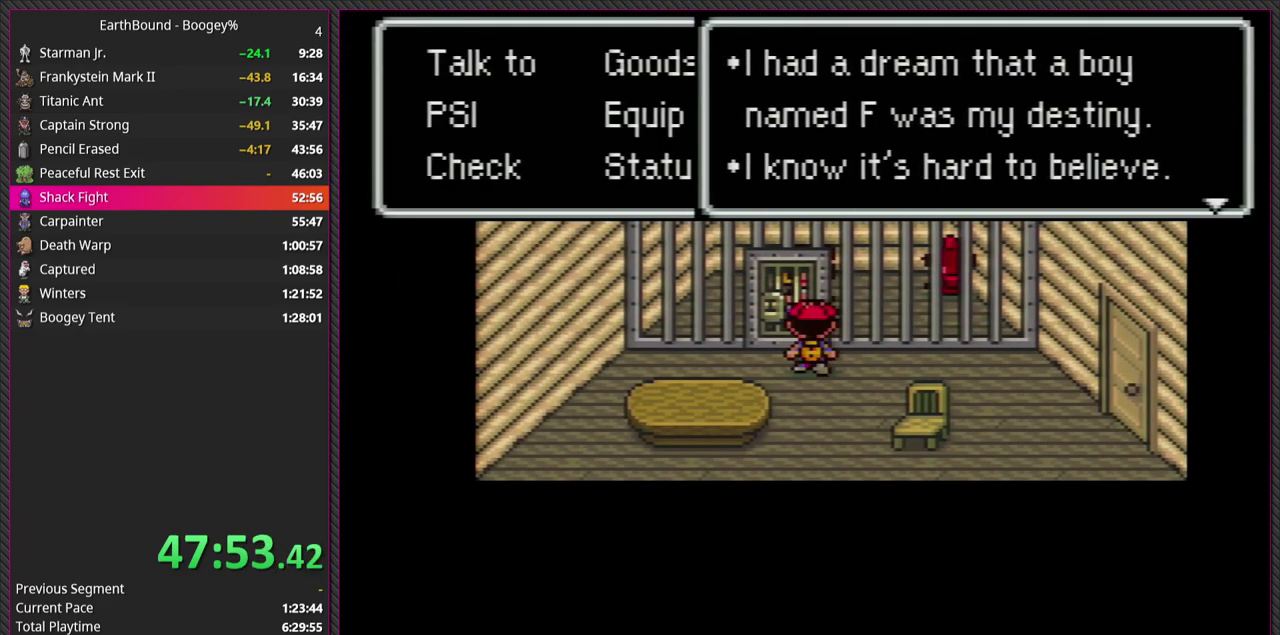
{"buttons": ["CIRCLE"], "events": [[17, "L1", "up"], [133, "L1", "down"], [233, "CIRCLE", "down"], [233, "L1", "up"], [333, "L1", "down"], [383, "CIRCLE", "up"], [467, "L1", "up"], [500, "CIRCLE", "down"]]}
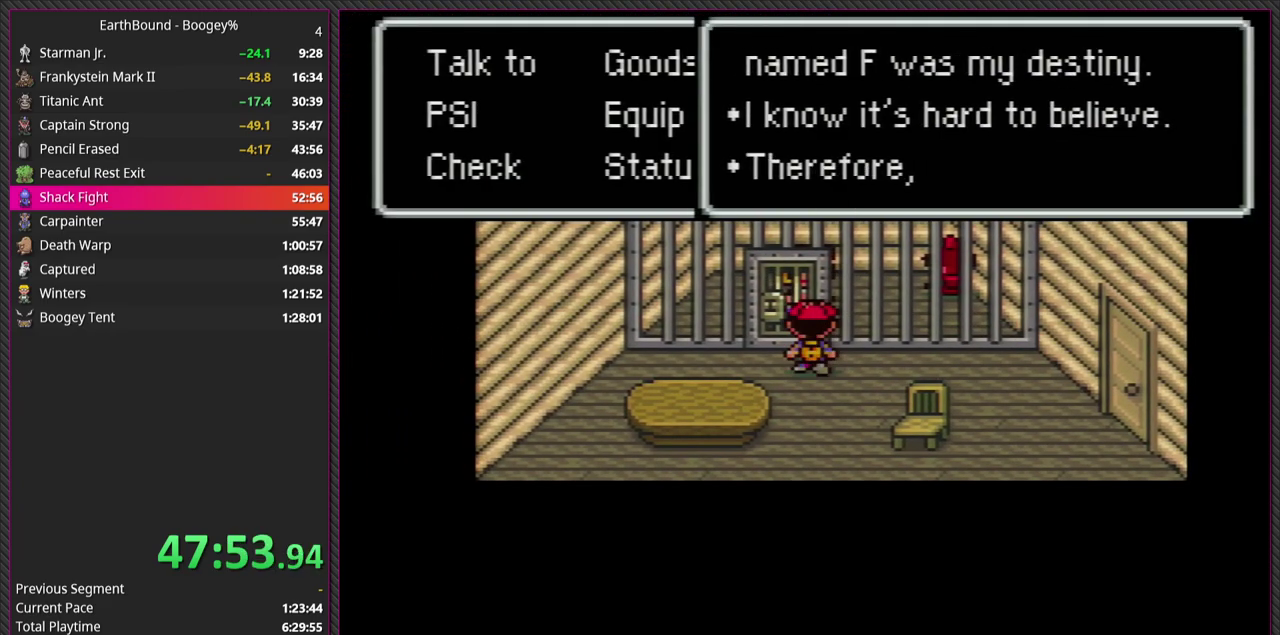
{"buttons": [], "events": [[67, "L1", "down"], [133, "CIRCLE", "up"], [183, "L1", "up"], [300, "CIRCLE", "down"], [317, "L1", "down"], [433, "CIRCLE", "up"], [433, "L1", "up"]]}
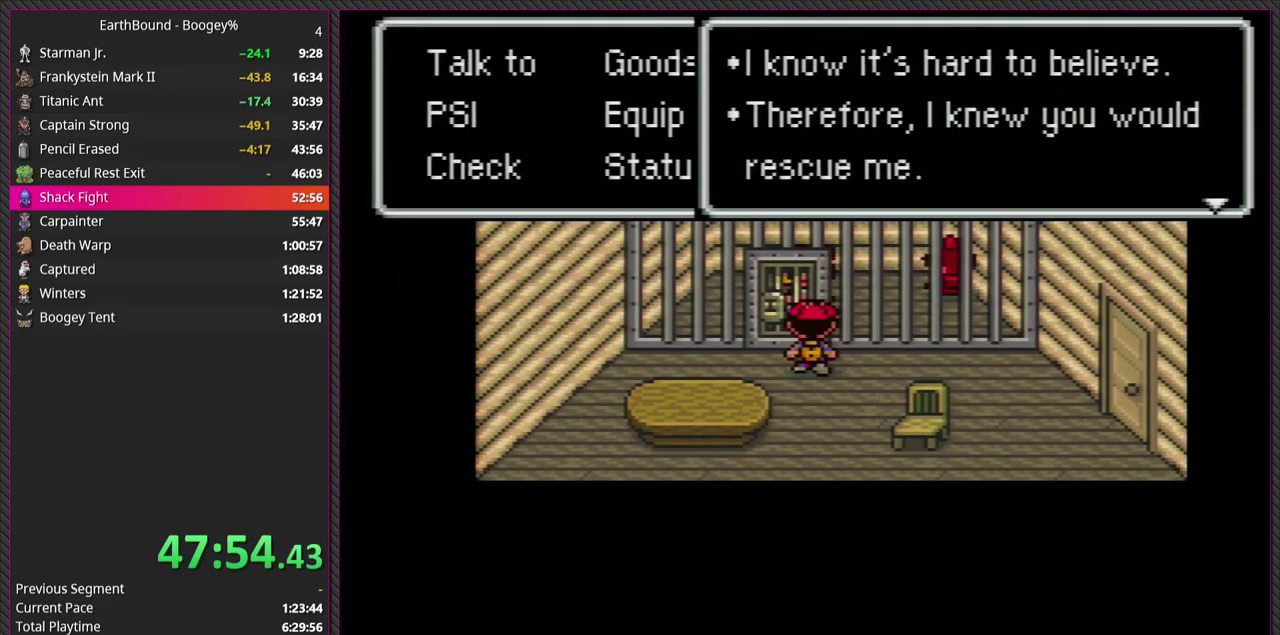
{"buttons": ["CIRCLE"], "events": [[17, "L1", "down"], [117, "CIRCLE", "down"], [117, "L1", "up"], [250, "L1", "down"], [267, "CIRCLE", "up"], [400, "L1", "up"], [433, "CIRCLE", "down"]]}
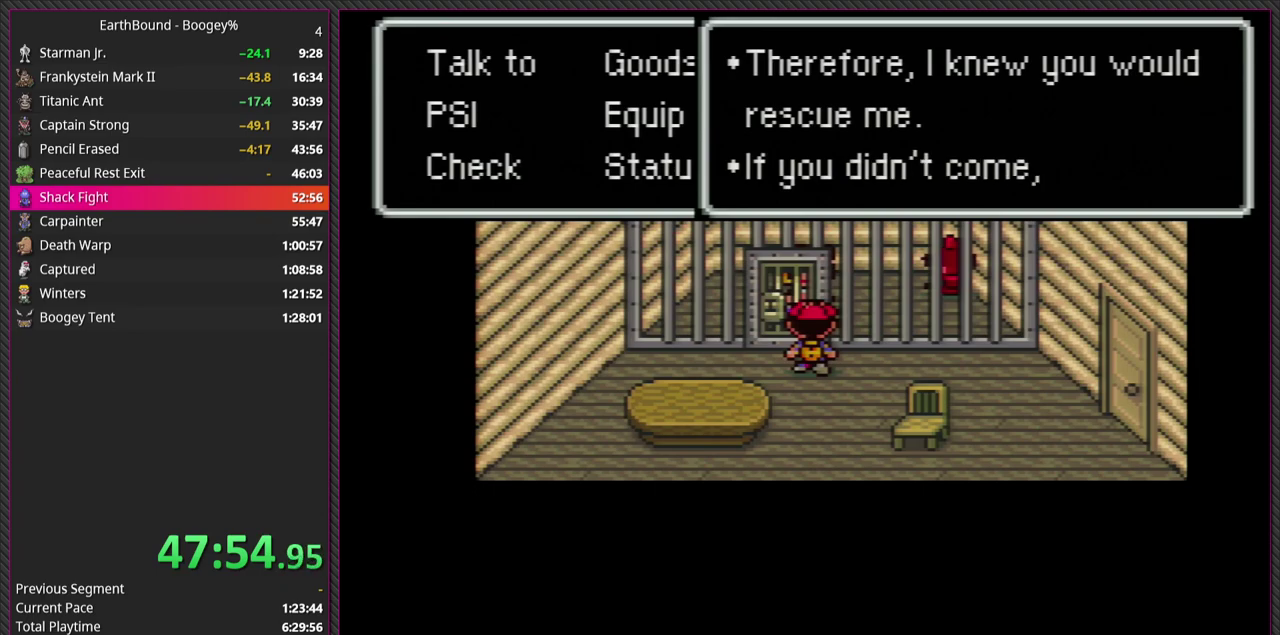
{"buttons": ["CIRCLE", "L1"], "events": [[17, "L1", "down"], [50, "CIRCLE", "up"], [150, "L1", "up"], [183, "CIRCLE", "down"], [267, "L1", "down"], [317, "CIRCLE", "up"], [400, "L1", "up"], [433, "CIRCLE", "down"], [500, "L1", "down"]]}
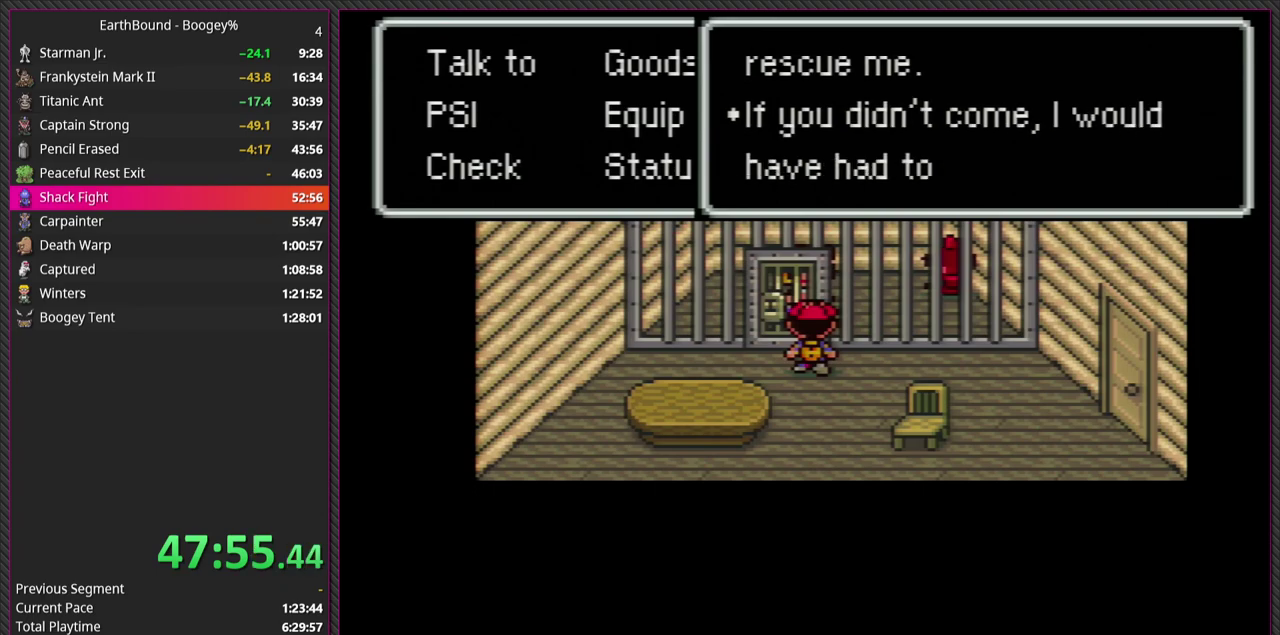
{"buttons": ["L1"], "events": [[50, "CIRCLE", "up"], [133, "L1", "up"], [200, "CIRCLE", "down"], [233, "L1", "down"], [350, "CIRCLE", "up"], [367, "L1", "up"], [450, "L1", "down"]]}
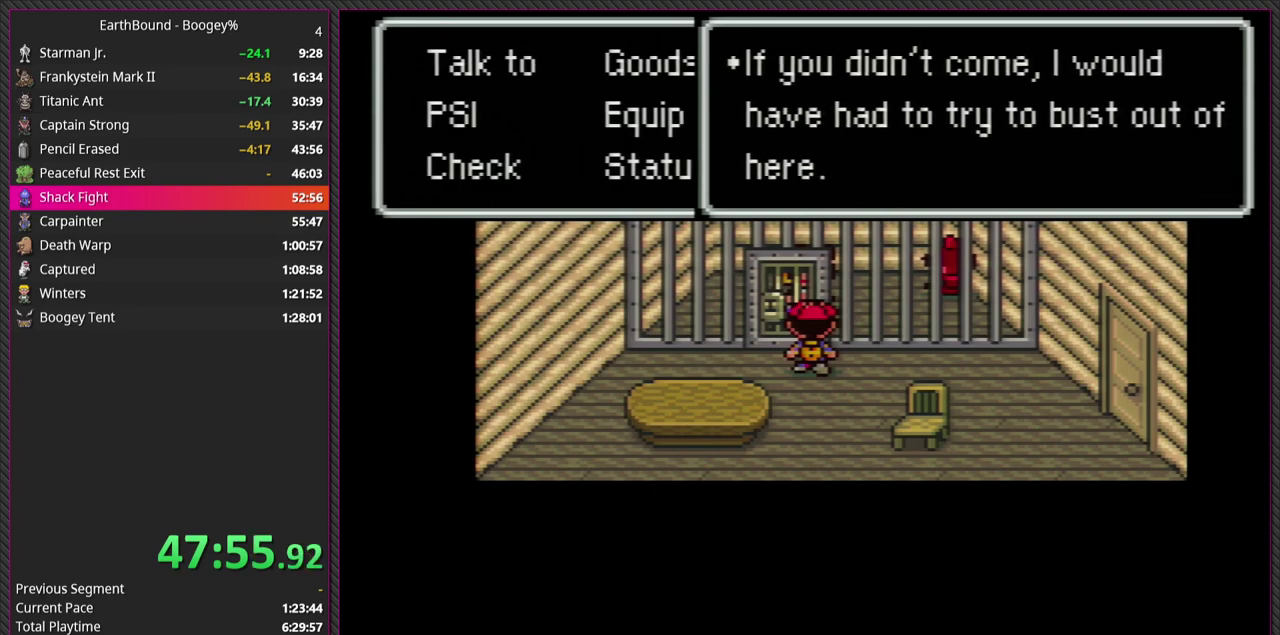
{"buttons": ["CIRCLE", "L1"], "events": [[50, "CIRCLE", "down"], [83, "L1", "up"], [167, "L1", "down"], [200, "CIRCLE", "up"], [317, "L1", "up"], [417, "CIRCLE", "down"], [417, "L1", "down"]]}
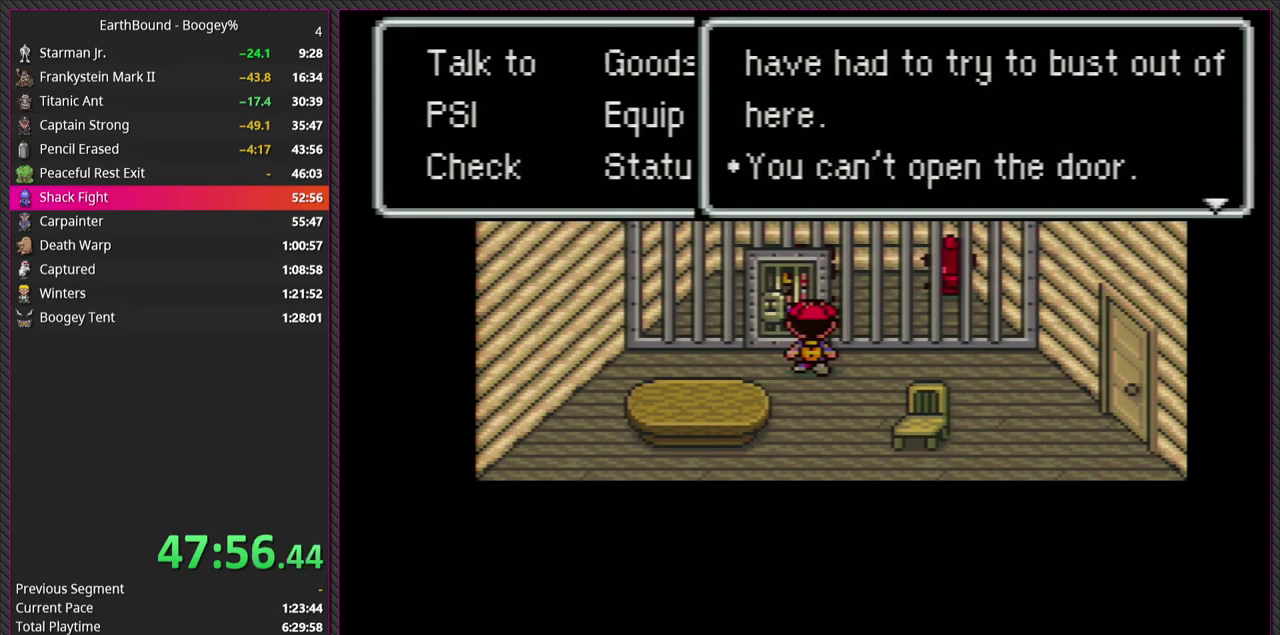
{"buttons": ["CIRCLE"], "events": [[33, "L1", "up"], [83, "CIRCLE", "up"], [100, "L1", "down"], [217, "CIRCLE", "down"], [250, "L1", "up"], [350, "L1", "down"], [367, "CIRCLE", "up"], [483, "CIRCLE", "down"], [483, "L1", "up"]]}
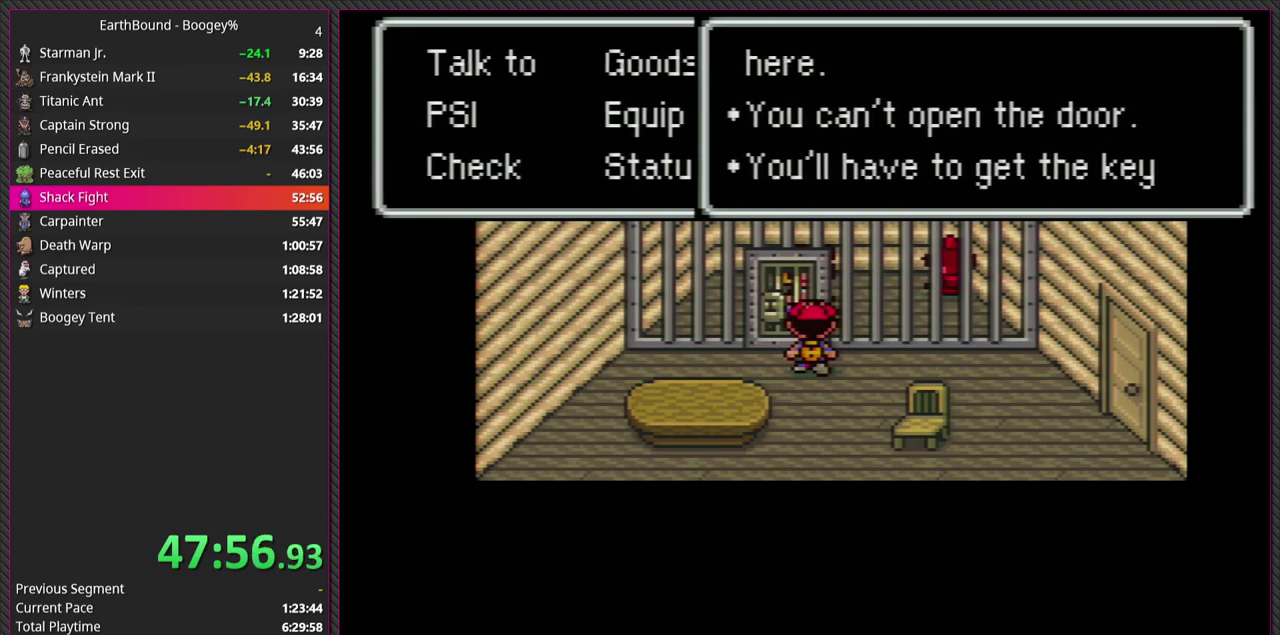
{"buttons": ["L1"], "events": [[67, "L1", "down"], [117, "CIRCLE", "up"], [200, "L1", "up"], [250, "CIRCLE", "down"], [267, "L1", "down"], [417, "CIRCLE", "up"], [417, "L1", "up"], [483, "L1", "down"]]}
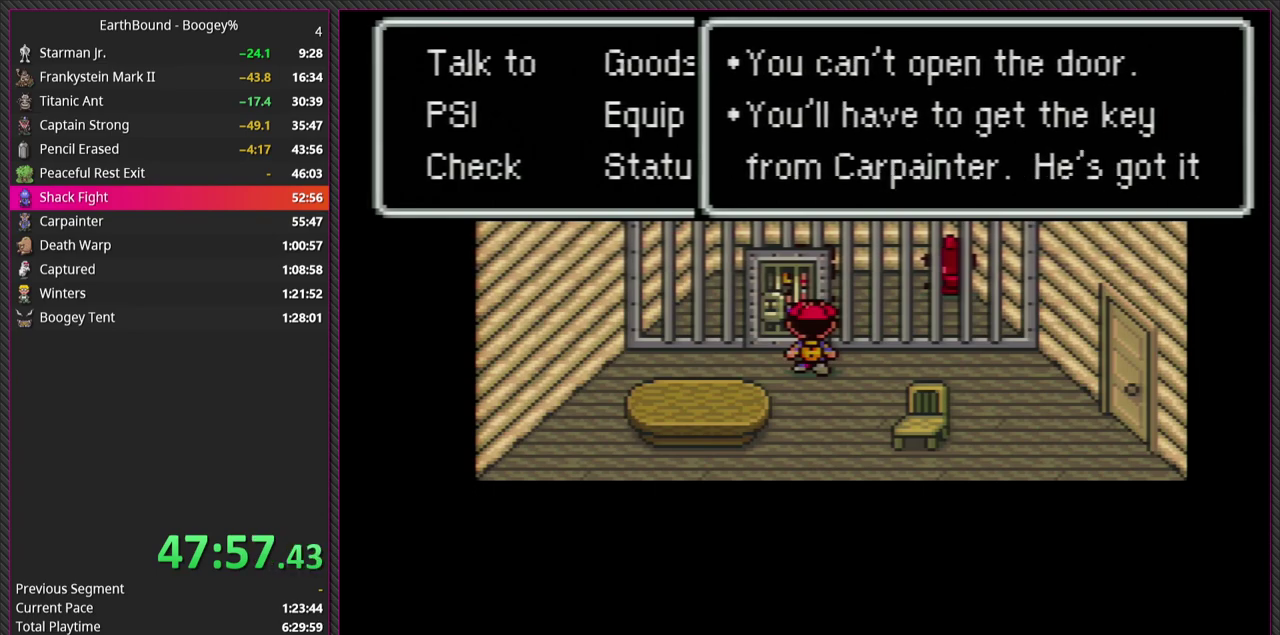
{"buttons": ["CIRCLE", "L1"], "events": [[83, "CIRCLE", "down"], [133, "L1", "up"], [200, "L1", "down"], [250, "CIRCLE", "up"], [367, "L1", "up"], [383, "CIRCLE", "down"], [417, "L1", "down"]]}
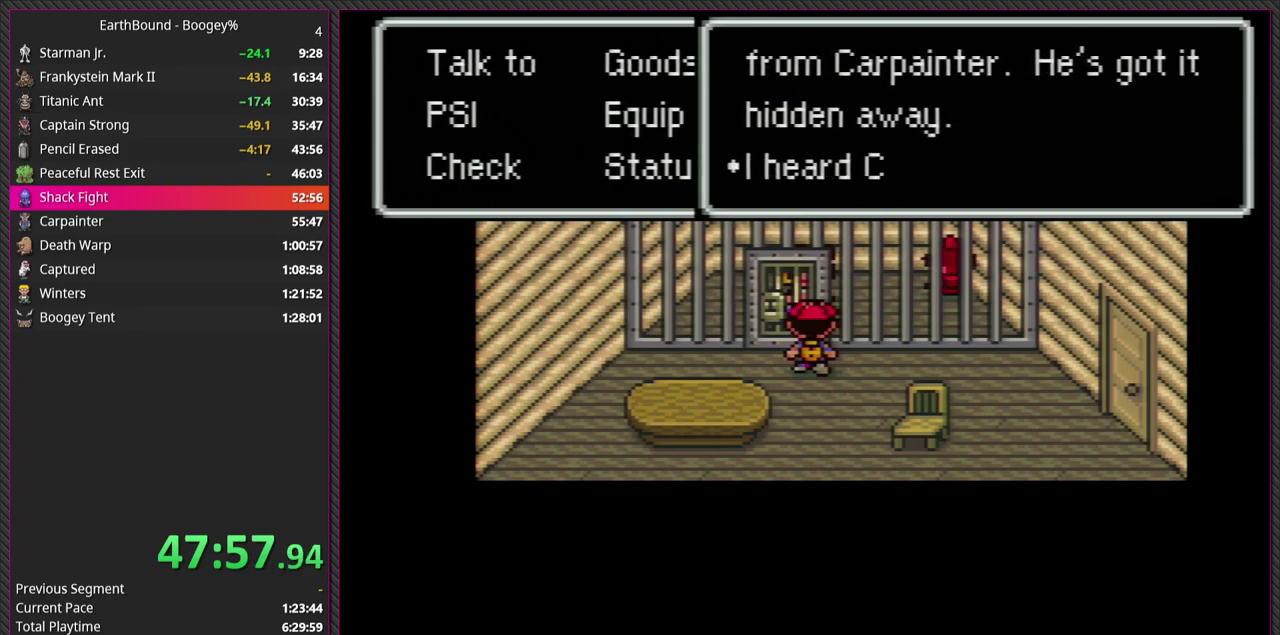
{"buttons": ["L1"], "events": [[67, "CIRCLE", "up"], [83, "L1", "up"], [167, "L1", "down"], [300, "CIRCLE", "down"], [333, "L1", "up"], [417, "L1", "down"], [450, "CIRCLE", "up"]]}
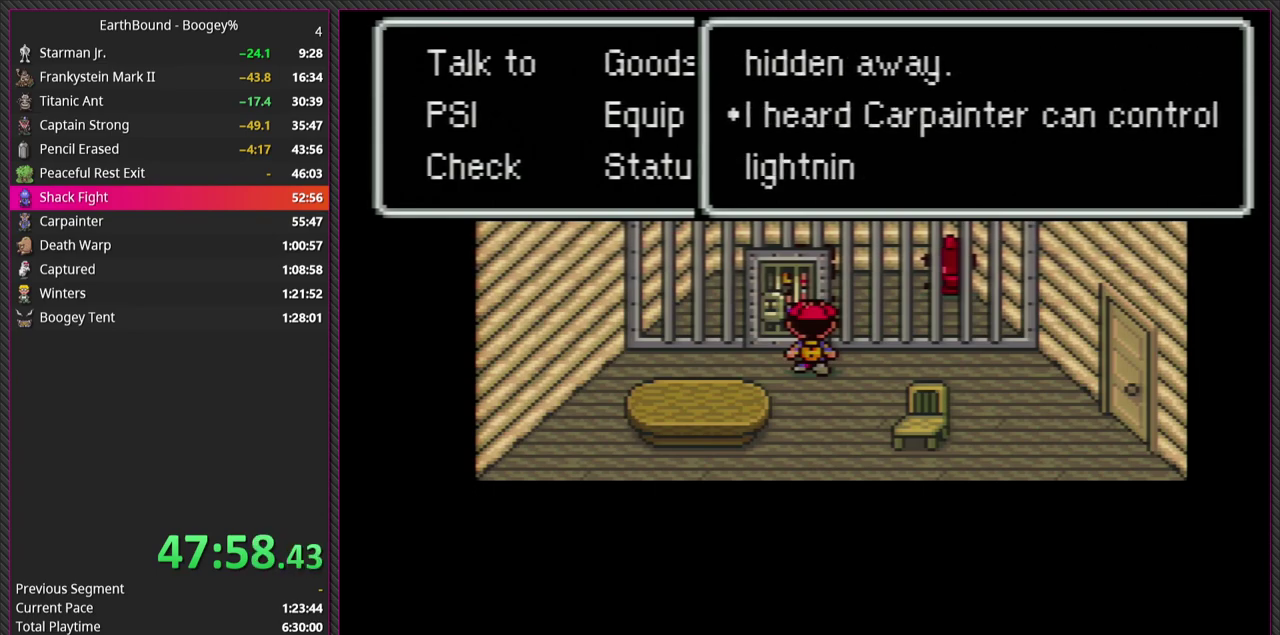
{"buttons": ["L1"], "events": [[67, "L1", "up"], [117, "CIRCLE", "down"], [167, "L1", "down"], [267, "CIRCLE", "up"], [300, "L1", "up"], [433, "L1", "down"]]}
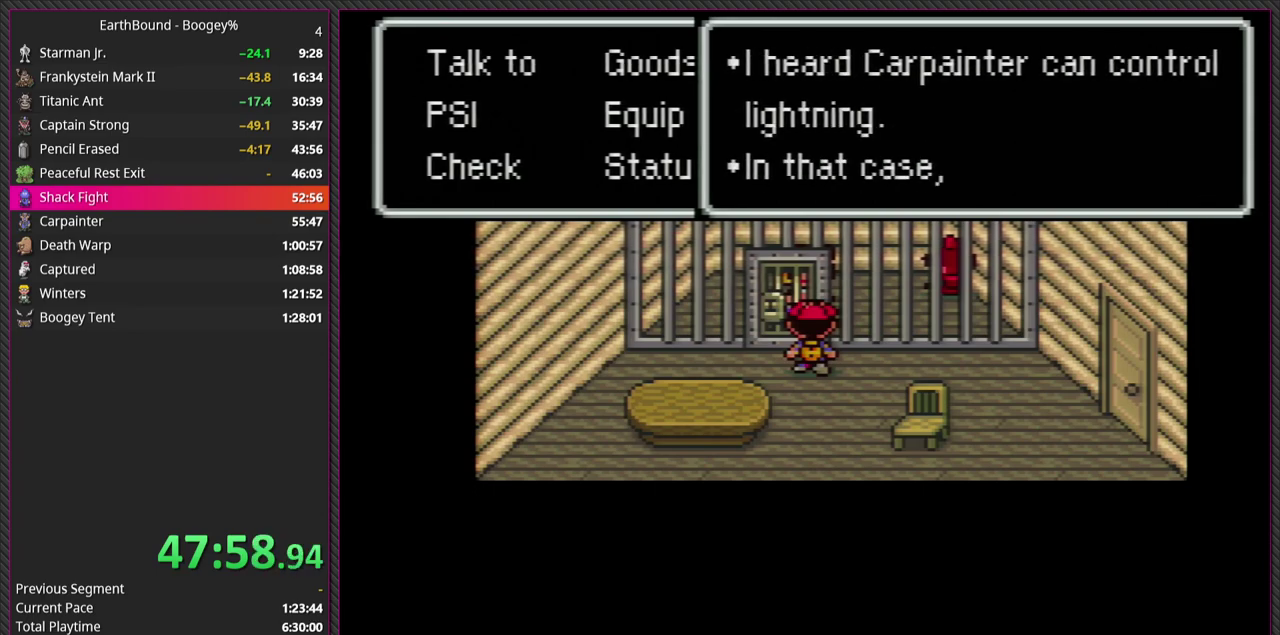
{"buttons": ["L1"], "events": [[50, "CIRCLE", "down"], [83, "L1", "up"], [167, "L1", "down"], [200, "CIRCLE", "up"], [333, "L1", "up"], [367, "CIRCLE", "down"], [433, "L1", "down"], [483, "CIRCLE", "up"]]}
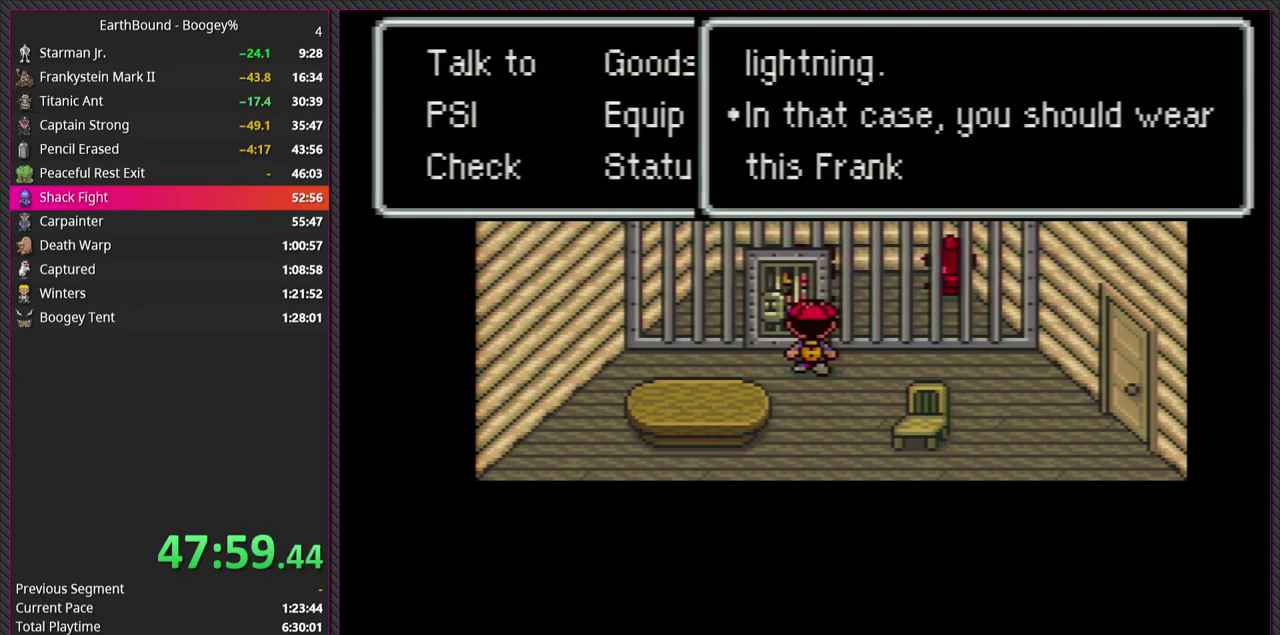
{"buttons": ["L1"], "events": [[100, "L1", "up"], [183, "L1", "down"], [283, "CIRCLE", "down"], [333, "L1", "up"], [433, "L1", "down"], [450, "CIRCLE", "up"]]}
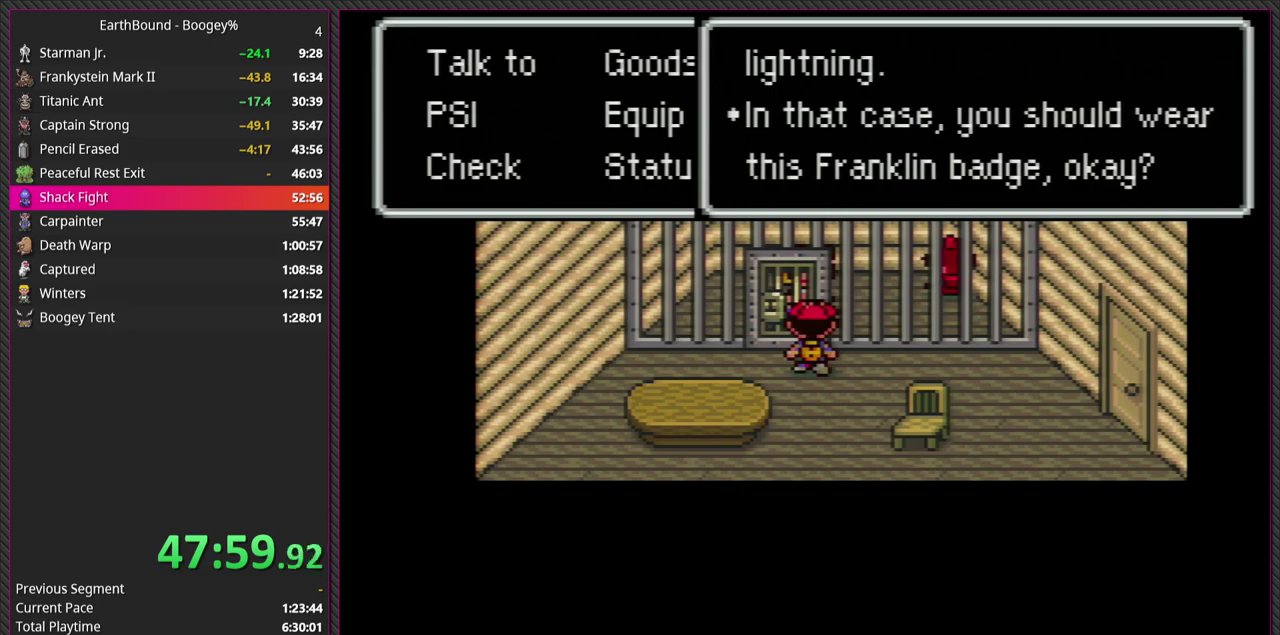
{"buttons": [], "events": [[83, "L1", "up"], [100, "CIRCLE", "down"], [150, "CIRCLE", "up"]]}
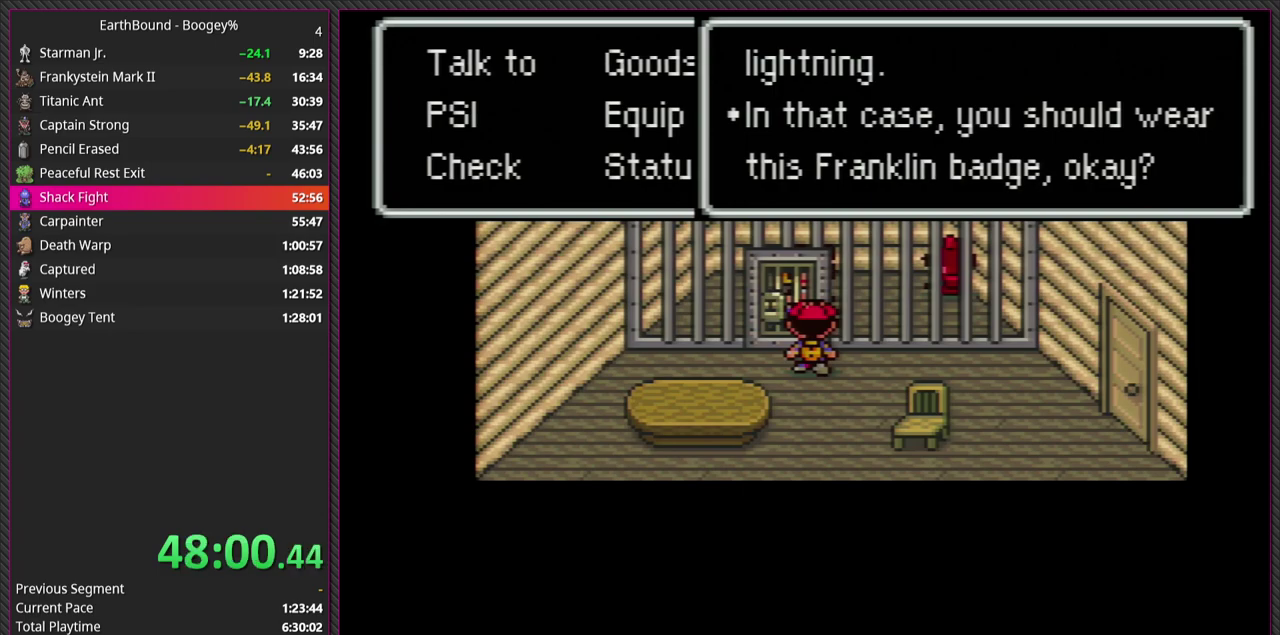
{"buttons": [], "events": [[50, "L1", "down"], [100, "L1", "up"], [167, "CIRCLE", "down"], [317, "CIRCLE", "up"]]}
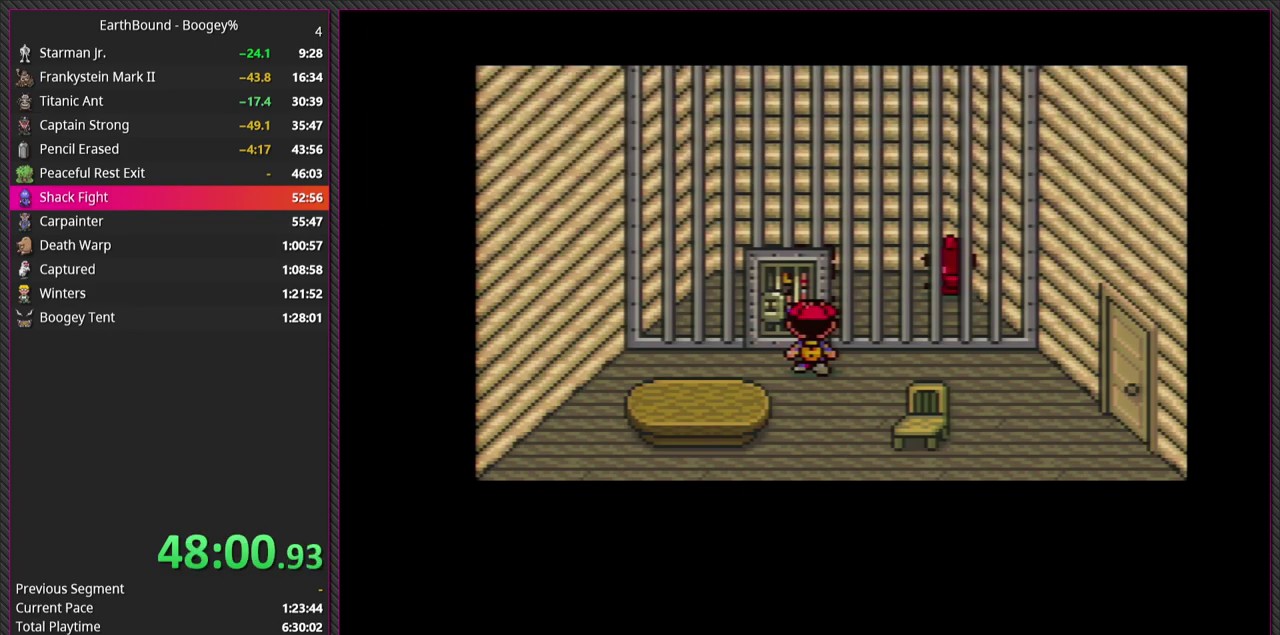
{"buttons": [], "events": []}
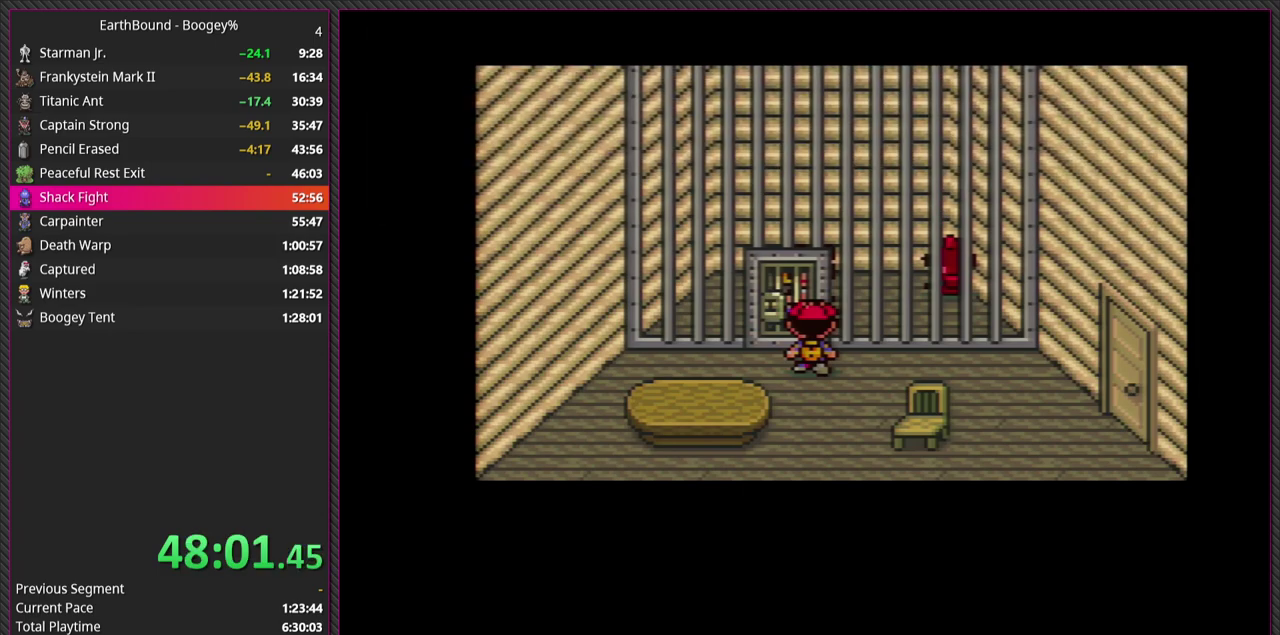
{"buttons": [], "events": []}
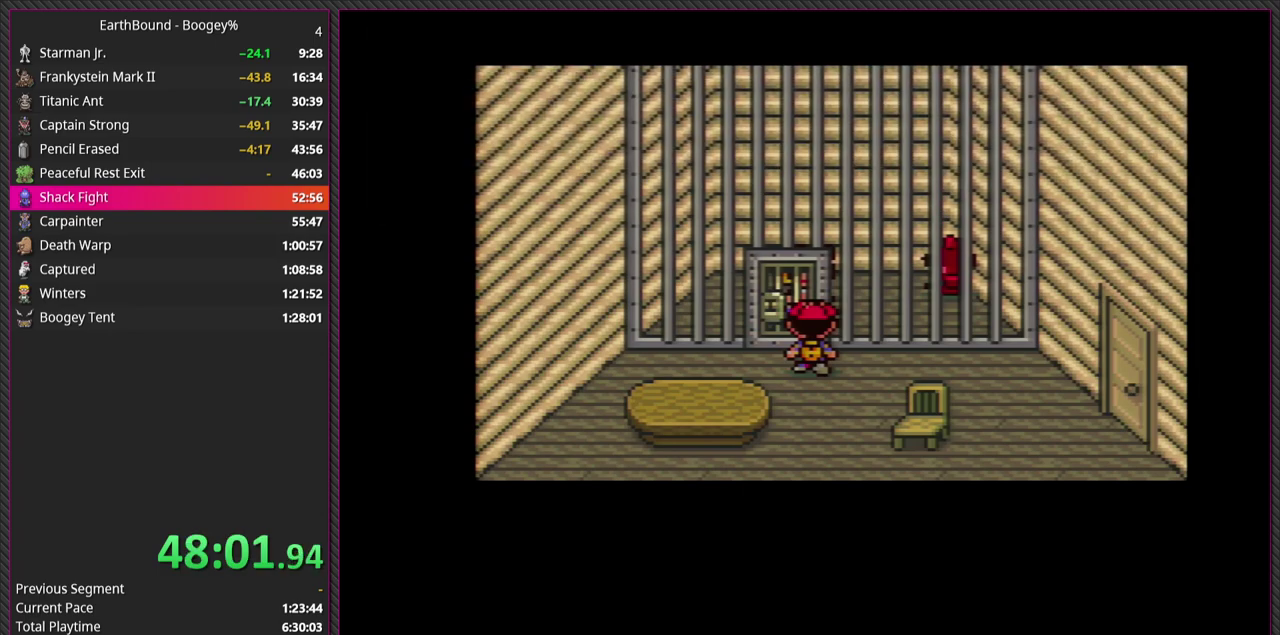
{"buttons": ["CIRCLE"], "events": [[350, "L1", "down"], [450, "L1", "up"], [467, "CIRCLE", "down"]]}
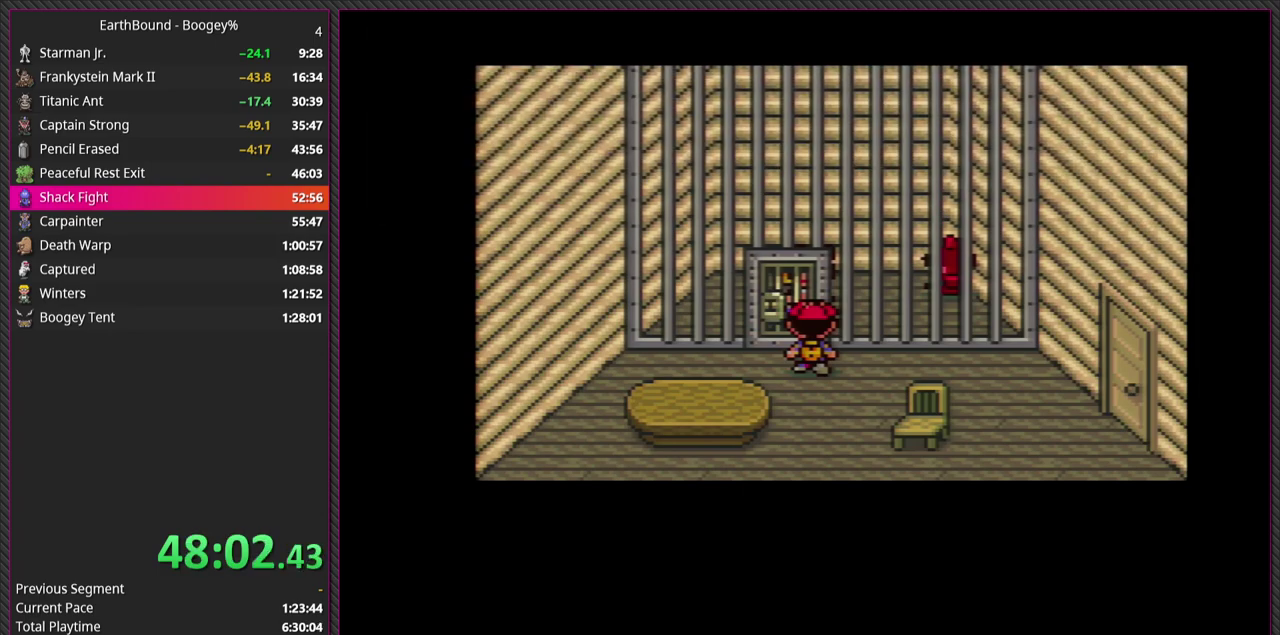
{"buttons": ["L1"], "events": [[100, "L1", "down"], [133, "CIRCLE", "up"], [200, "L1", "up"], [233, "CIRCLE", "down"], [300, "L1", "down"], [367, "CIRCLE", "up"], [417, "L1", "up"], [483, "L1", "down"]]}
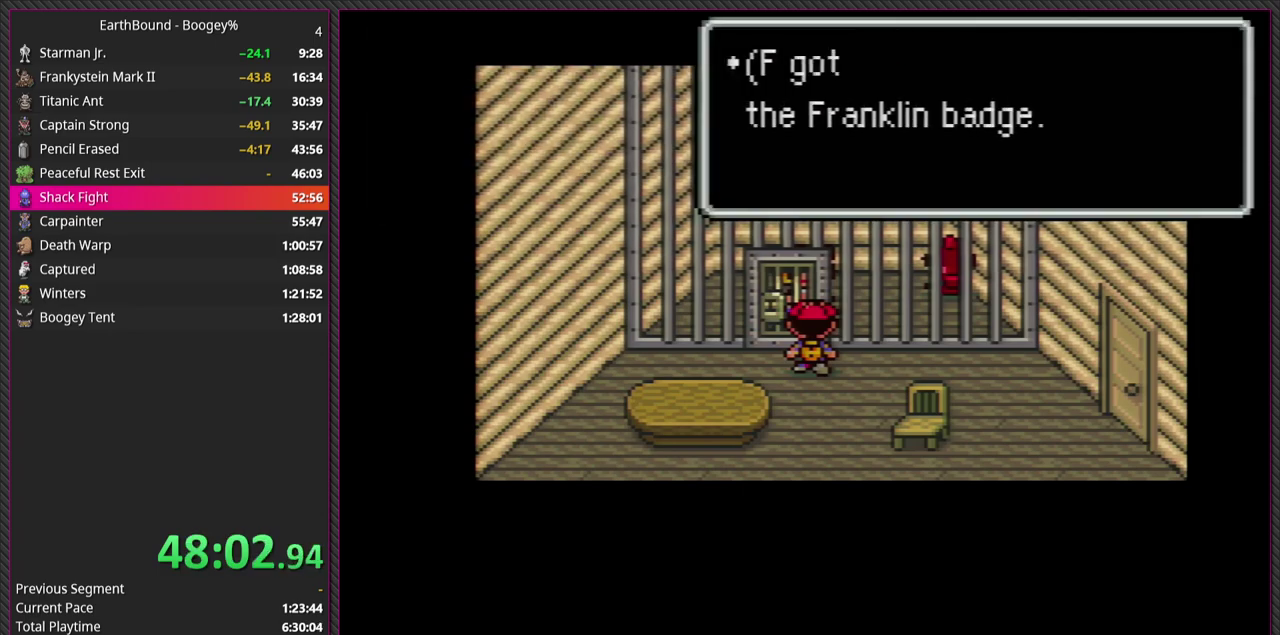
{"buttons": ["CIRCLE"], "events": [[117, "CIRCLE", "down"], [133, "L1", "up"], [267, "CIRCLE", "up"], [317, "L1", "down"], [450, "CIRCLE", "down"], [450, "L1", "up"]]}
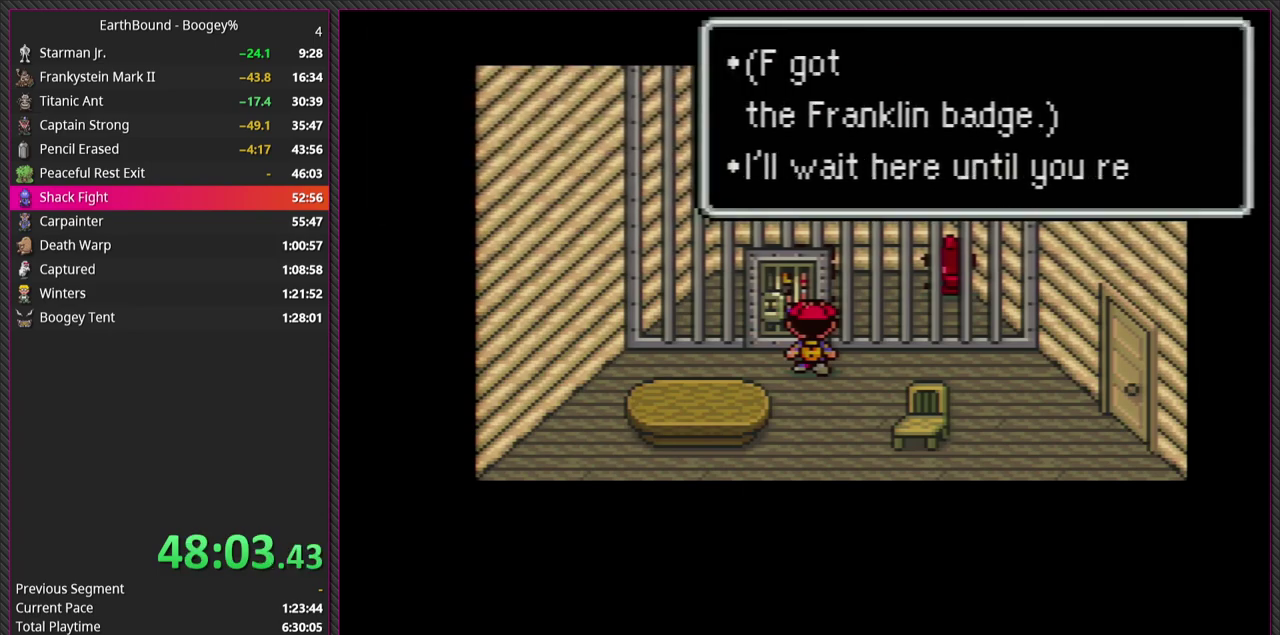
{"buttons": [], "events": [[67, "L1", "down"], [83, "CIRCLE", "up"], [217, "CIRCLE", "down"], [217, "L1", "up"], [300, "L1", "down"], [333, "CIRCLE", "up"], [417, "L1", "up"]]}
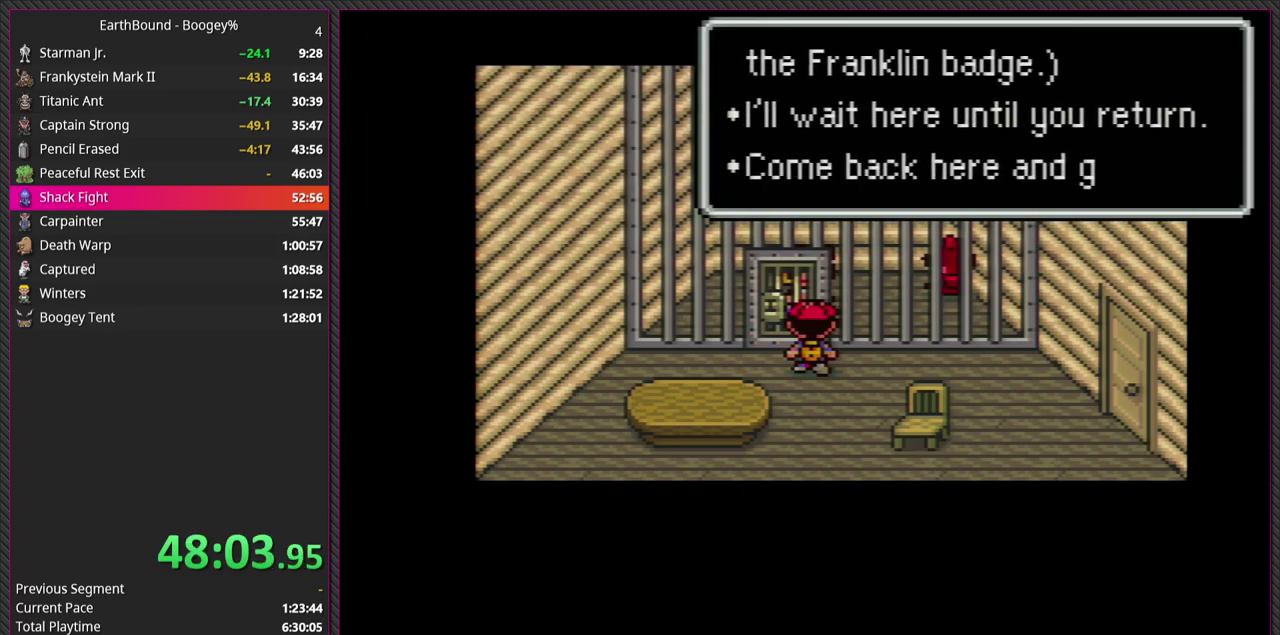
{"buttons": [], "events": [[17, "L1", "down"], [100, "CIRCLE", "down"], [150, "L1", "up"], [267, "CIRCLE", "up"], [283, "L1", "down"], [433, "L1", "up"]]}
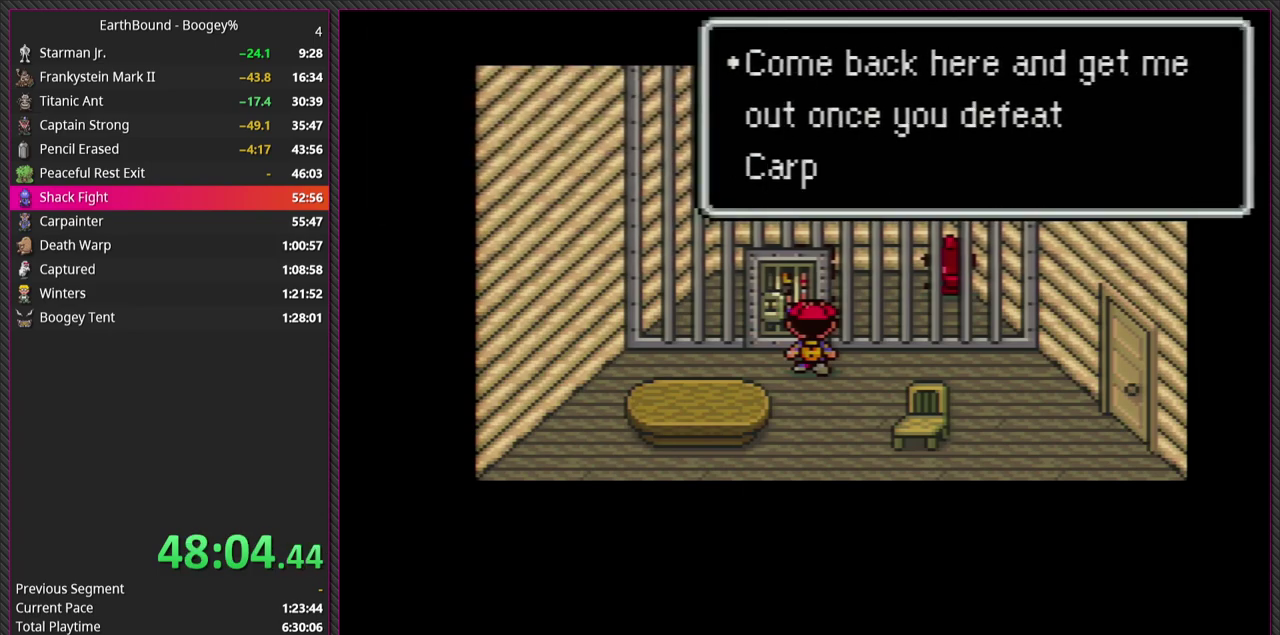
{"buttons": ["CIRCLE", "L1"], "events": [[50, "CIRCLE", "down"], [117, "L1", "down"], [217, "CIRCLE", "up"], [267, "L1", "up"], [433, "L1", "down"], [500, "CIRCLE", "down"]]}
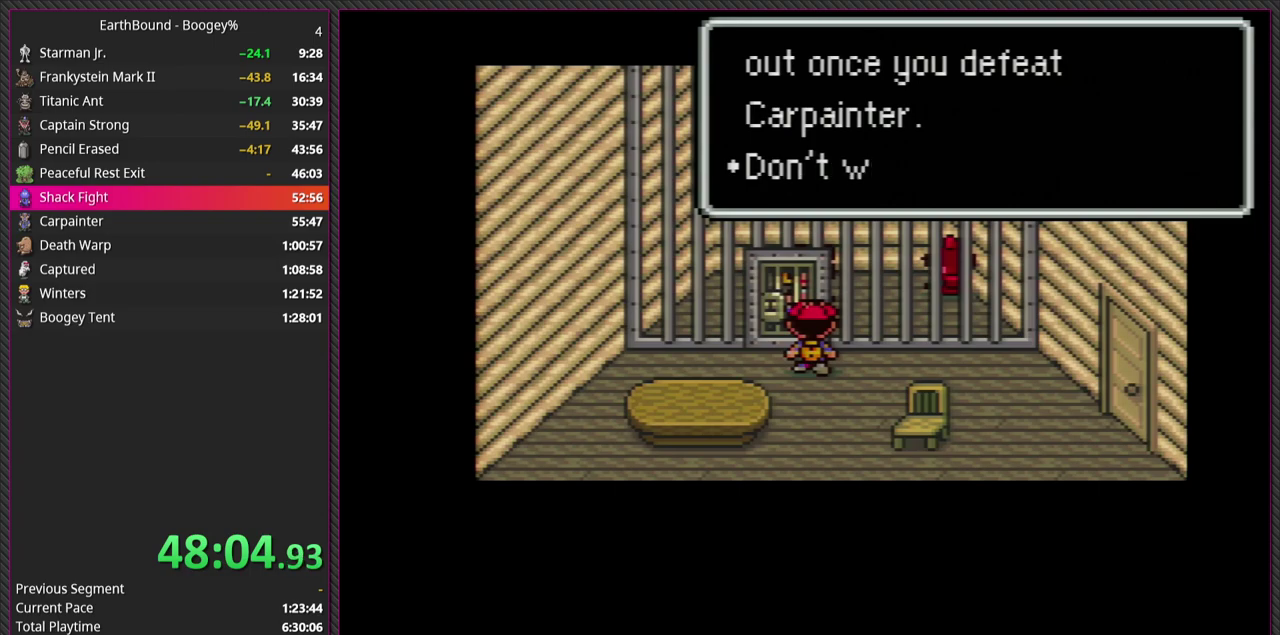
{"buttons": ["CIRCLE", "L1"], "events": [[67, "L1", "up"], [183, "CIRCLE", "up"], [217, "L1", "down"], [350, "L1", "up"], [383, "CIRCLE", "down"], [467, "L1", "down"]]}